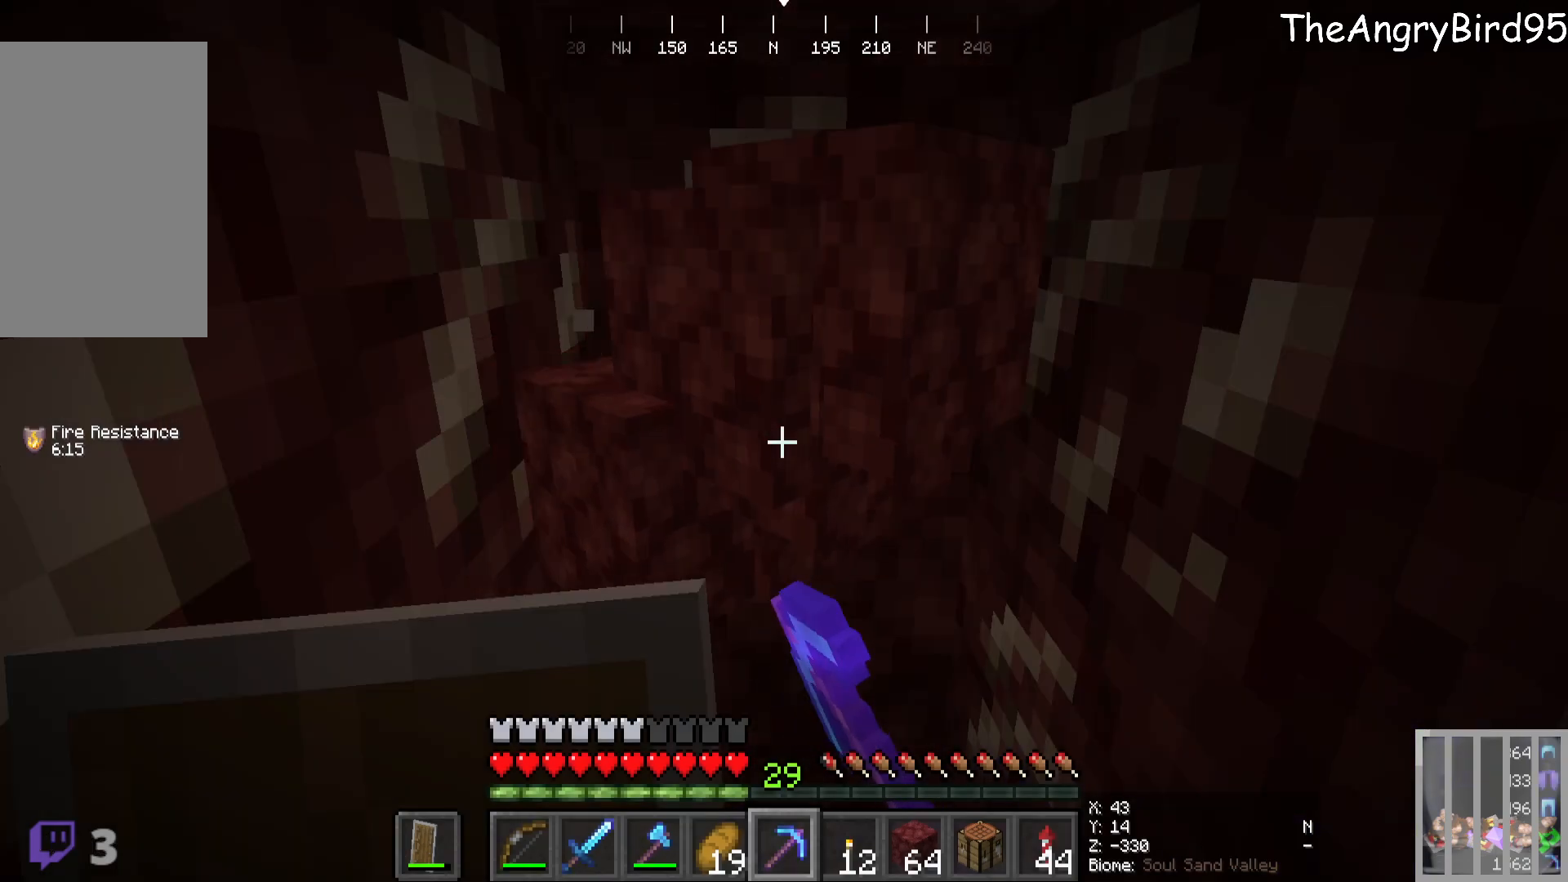
Gameplay with keyboard and mouse; each line is a JSON object with the keys and mouse buttons held at the frame after it. "events" lists presses ("down") and releases ("up") of "a", "d", "s", "w", "mouse_left" and "mouse_right" between this image and that frame as [ms after this image, input, new state], when the widget could be followed in between. "mouse_left", "mouse_right" = the "left", "right" buttons of the "mouse" list. No other keys are recorded. Fast repeated clicks can show as one long hold. Mouse movement is not recorded.
{"keys": [], "mouse": [], "events": []}
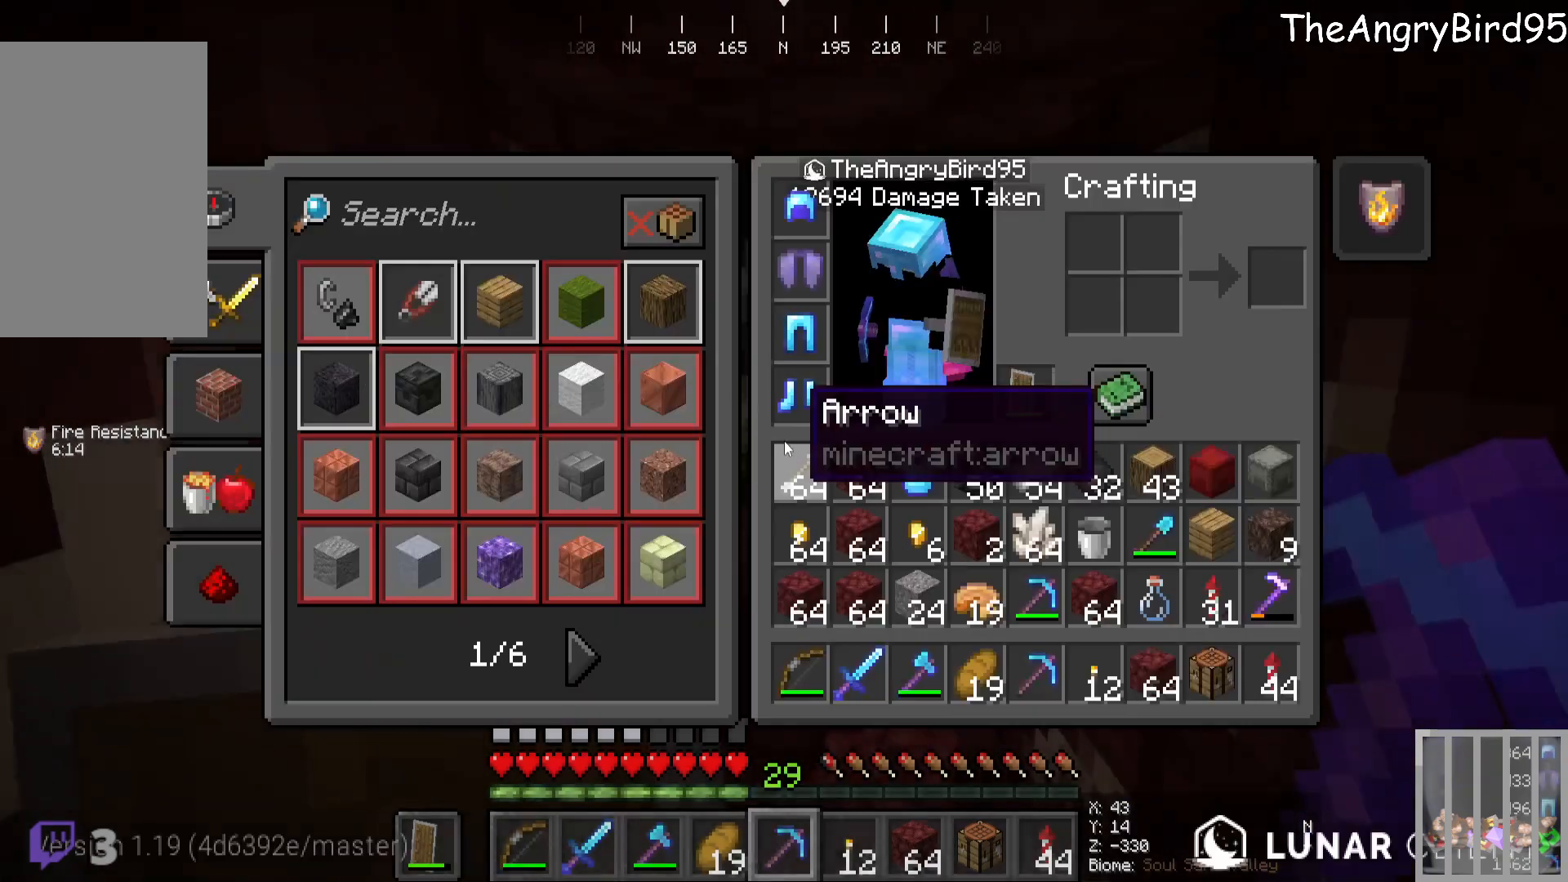
{"keys": [], "mouse": [], "events": []}
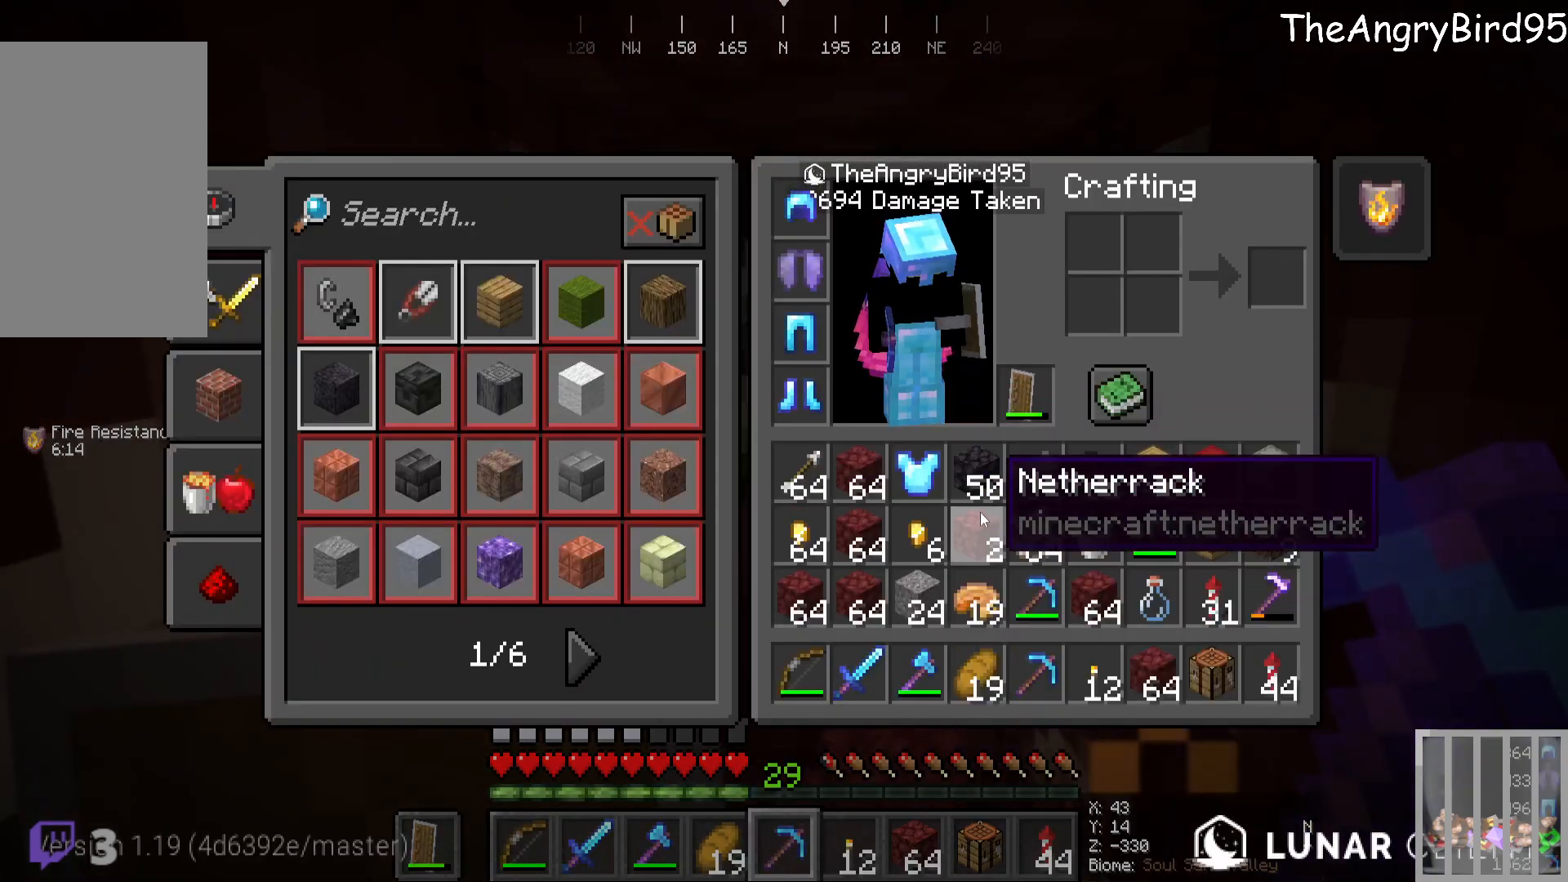
{"keys": [], "mouse": [], "events": []}
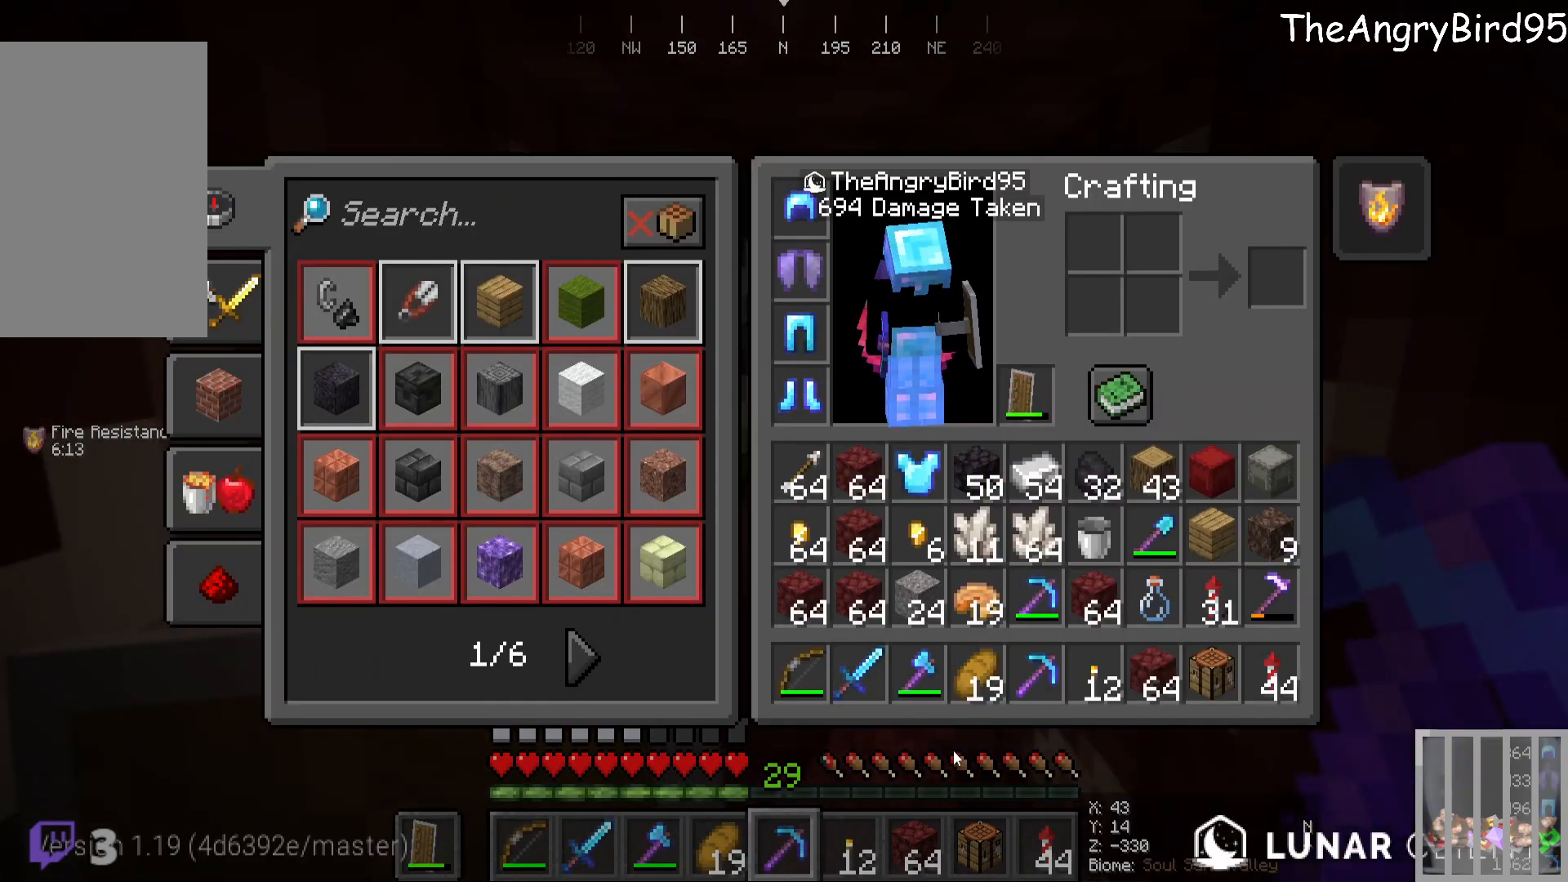
{"keys": ["s"], "mouse": [], "events": [[366, "s", "down"]]}
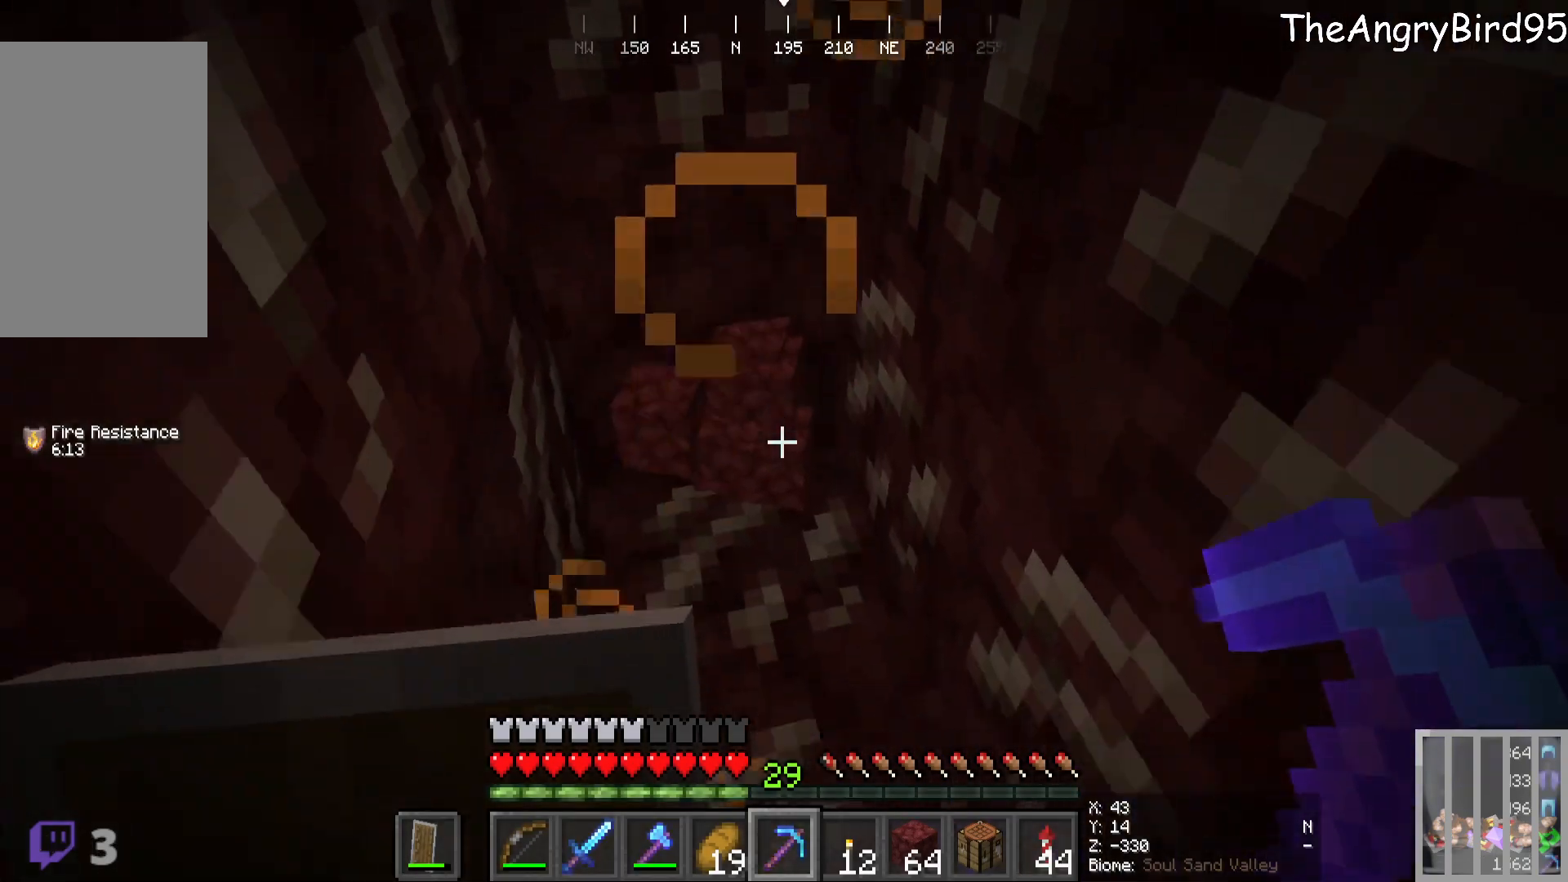
{"keys": [], "mouse": ["left"], "events": [[116, "s", "up"], [200, "mouse_left", "down"]]}
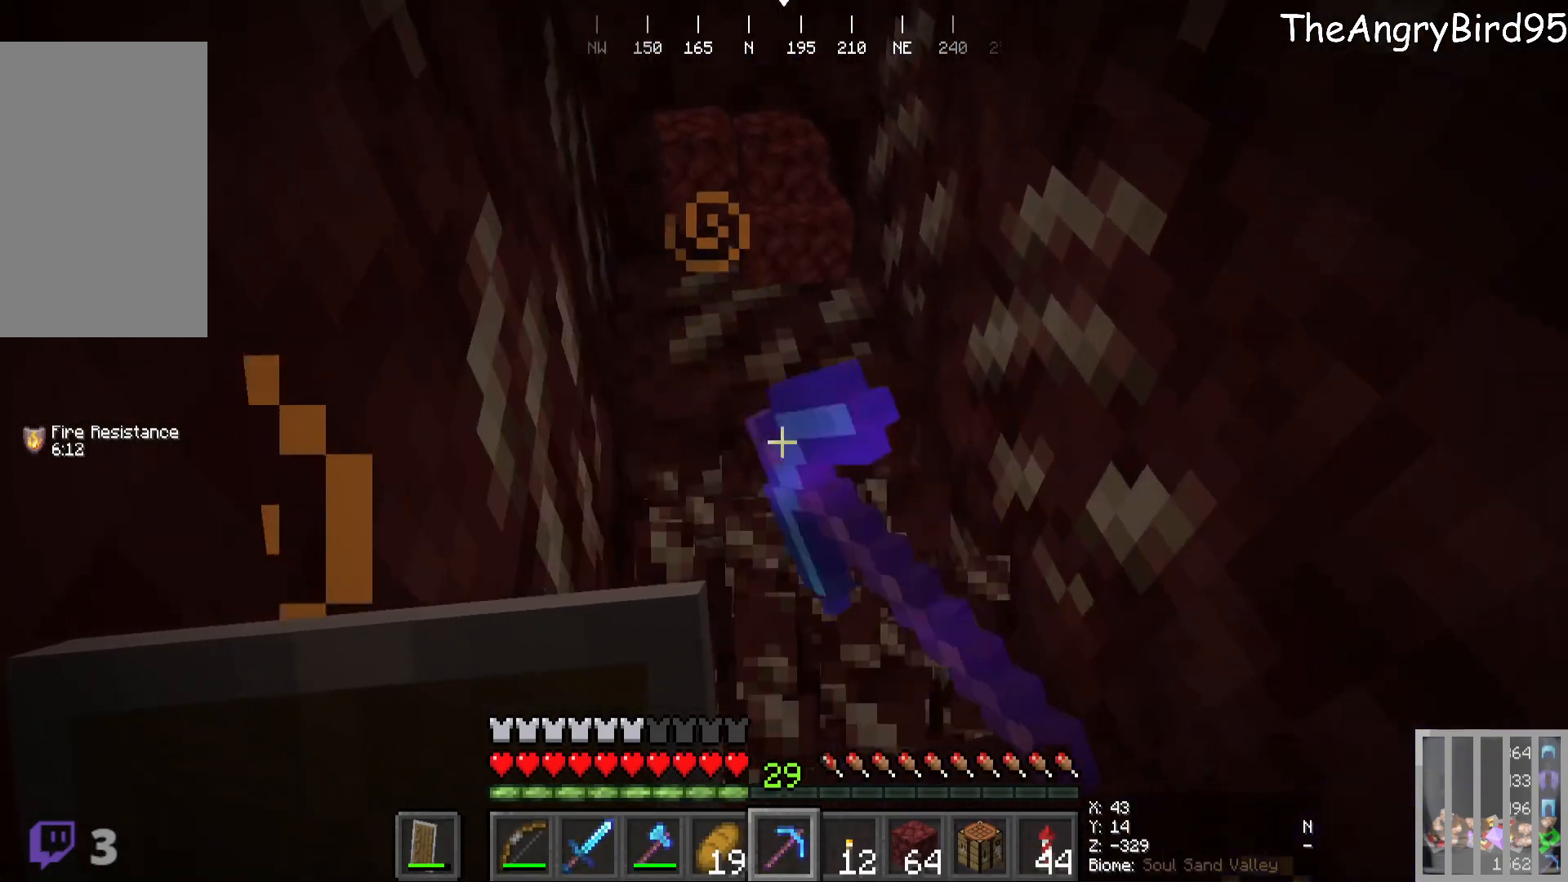
{"keys": ["w"], "mouse": ["left"], "events": [[400, "w", "down"]]}
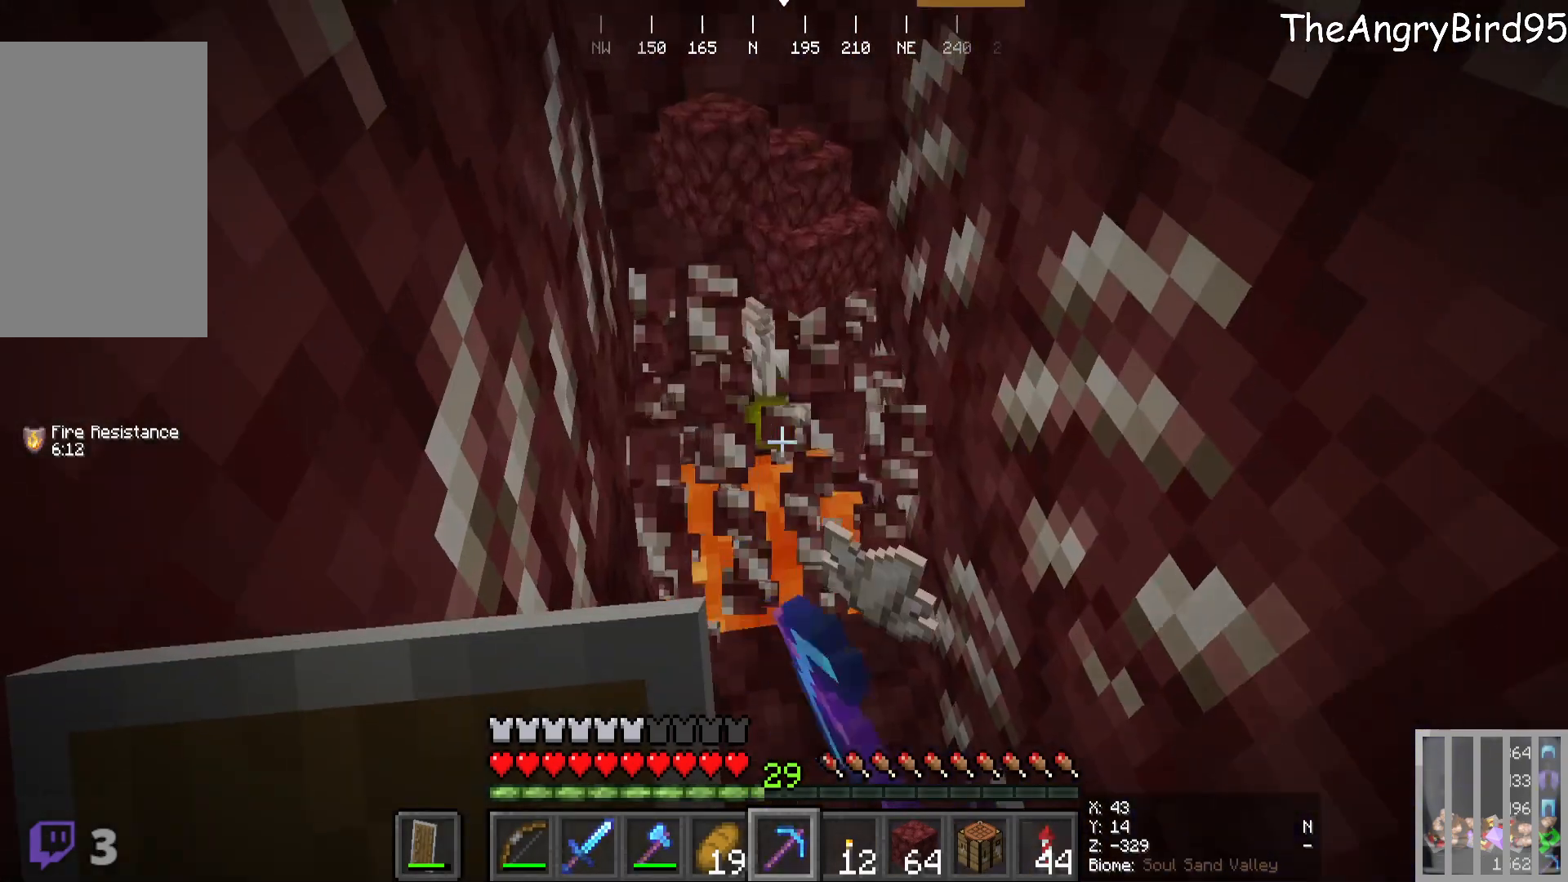
{"keys": [], "mouse": [], "events": [[16, "w", "up"], [200, "w", "down"], [266, "mouse_left", "up"], [366, "w", "up"]]}
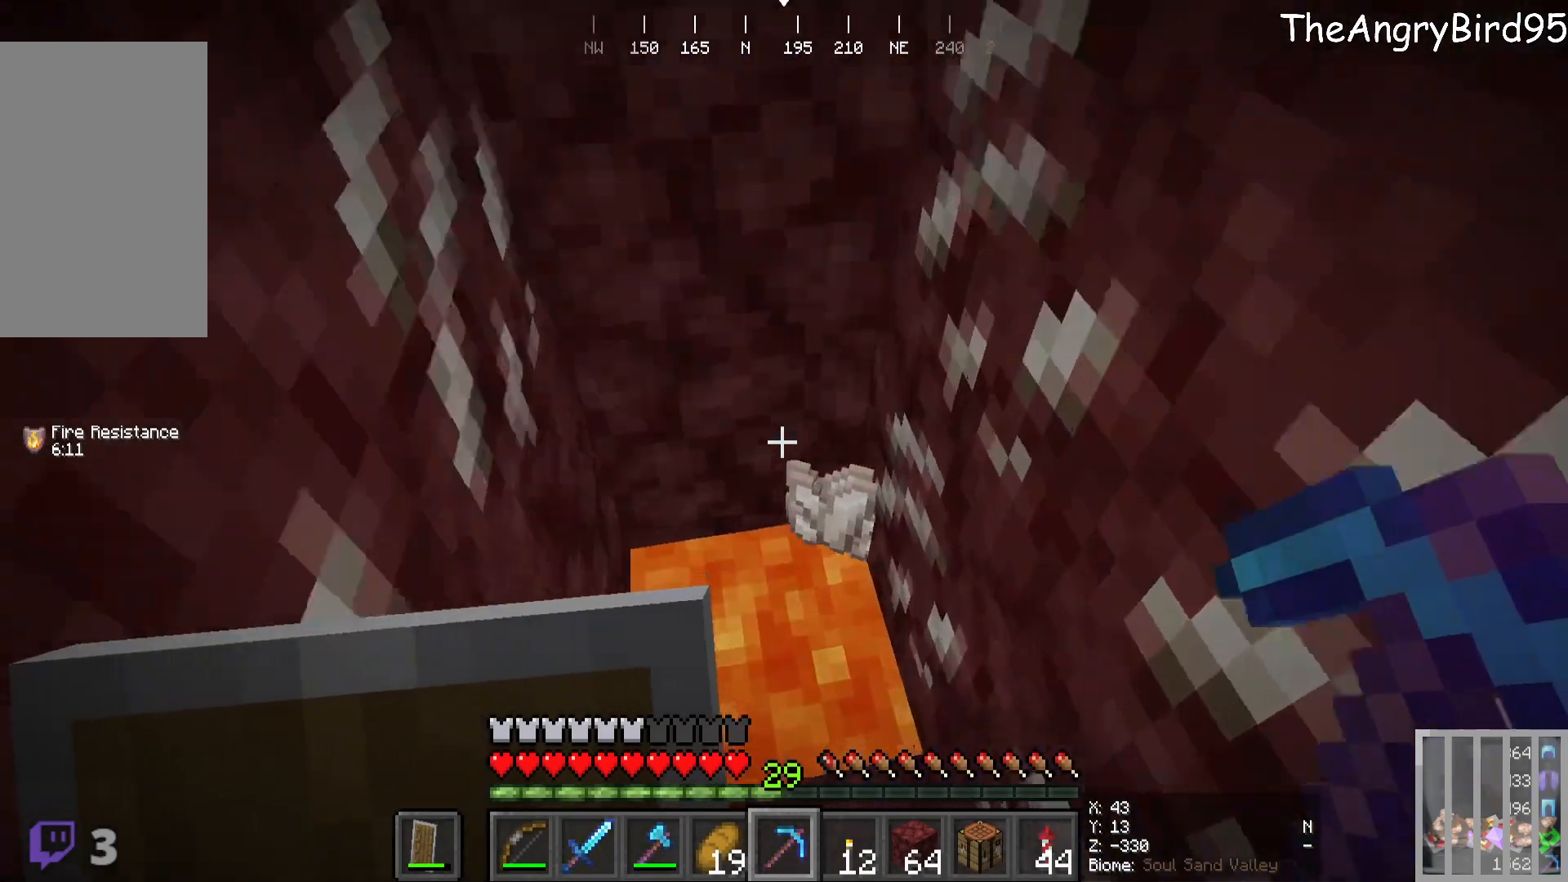
{"keys": [], "mouse": [], "events": []}
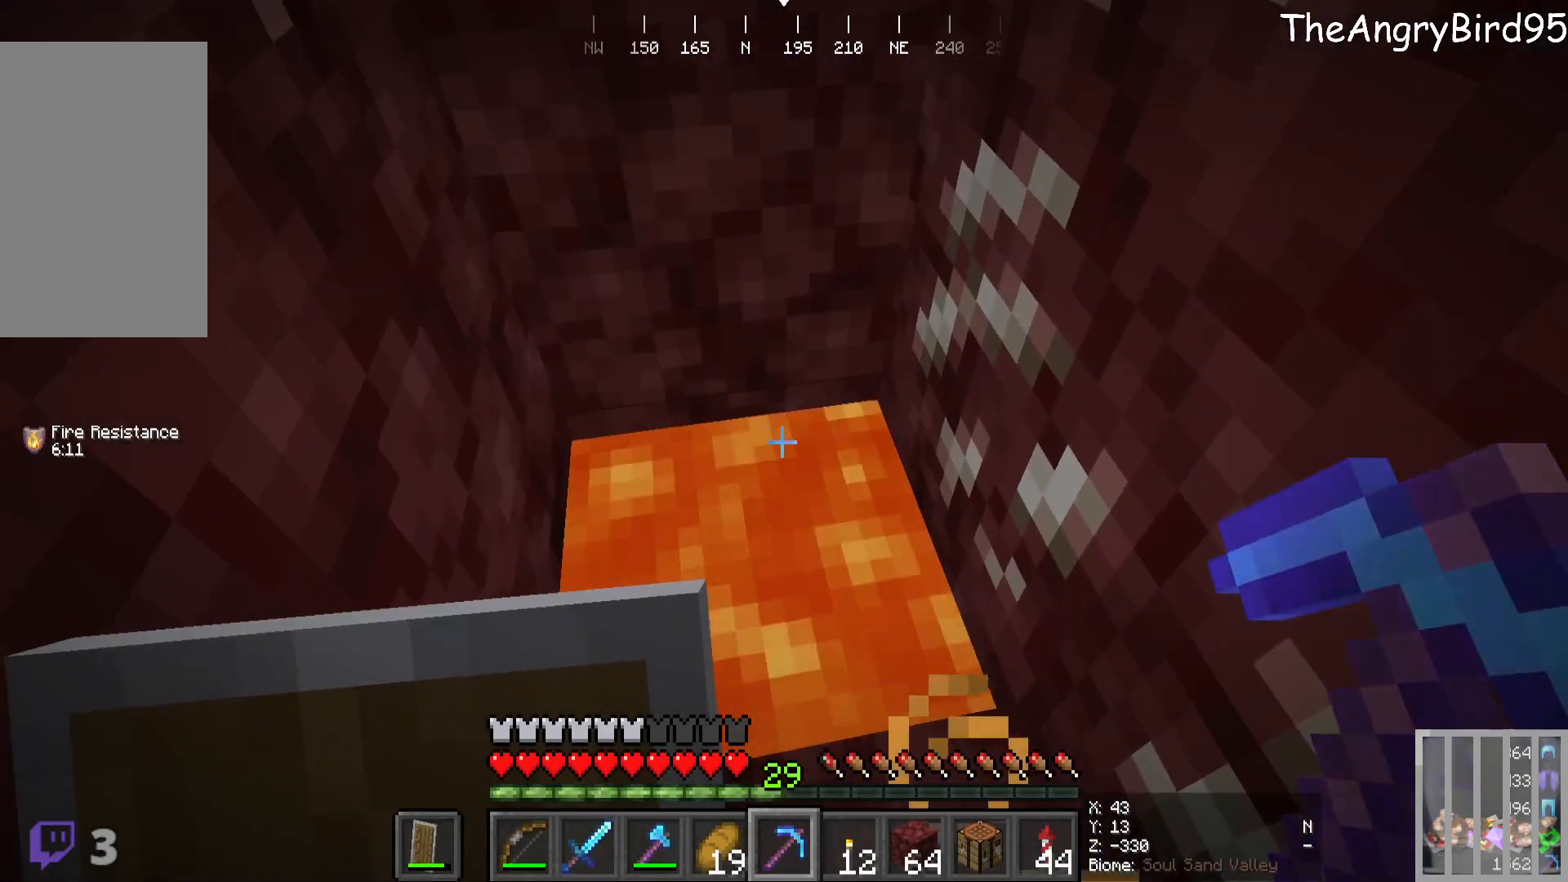
{"keys": [], "mouse": [], "events": []}
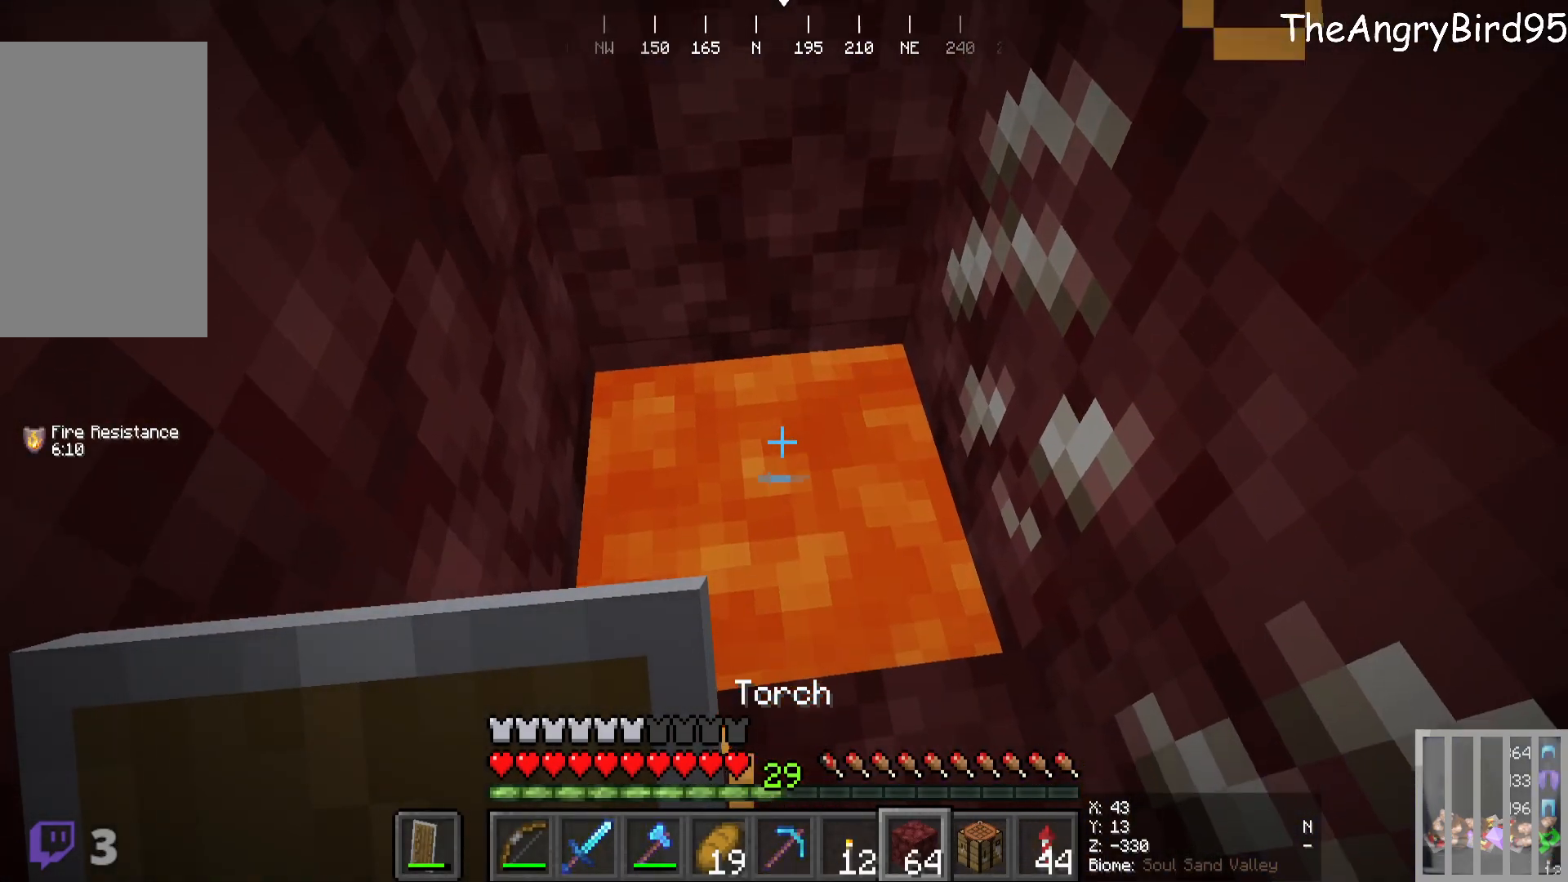
{"keys": [], "mouse": ["right"], "events": [[400, "mouse_right", "down"]]}
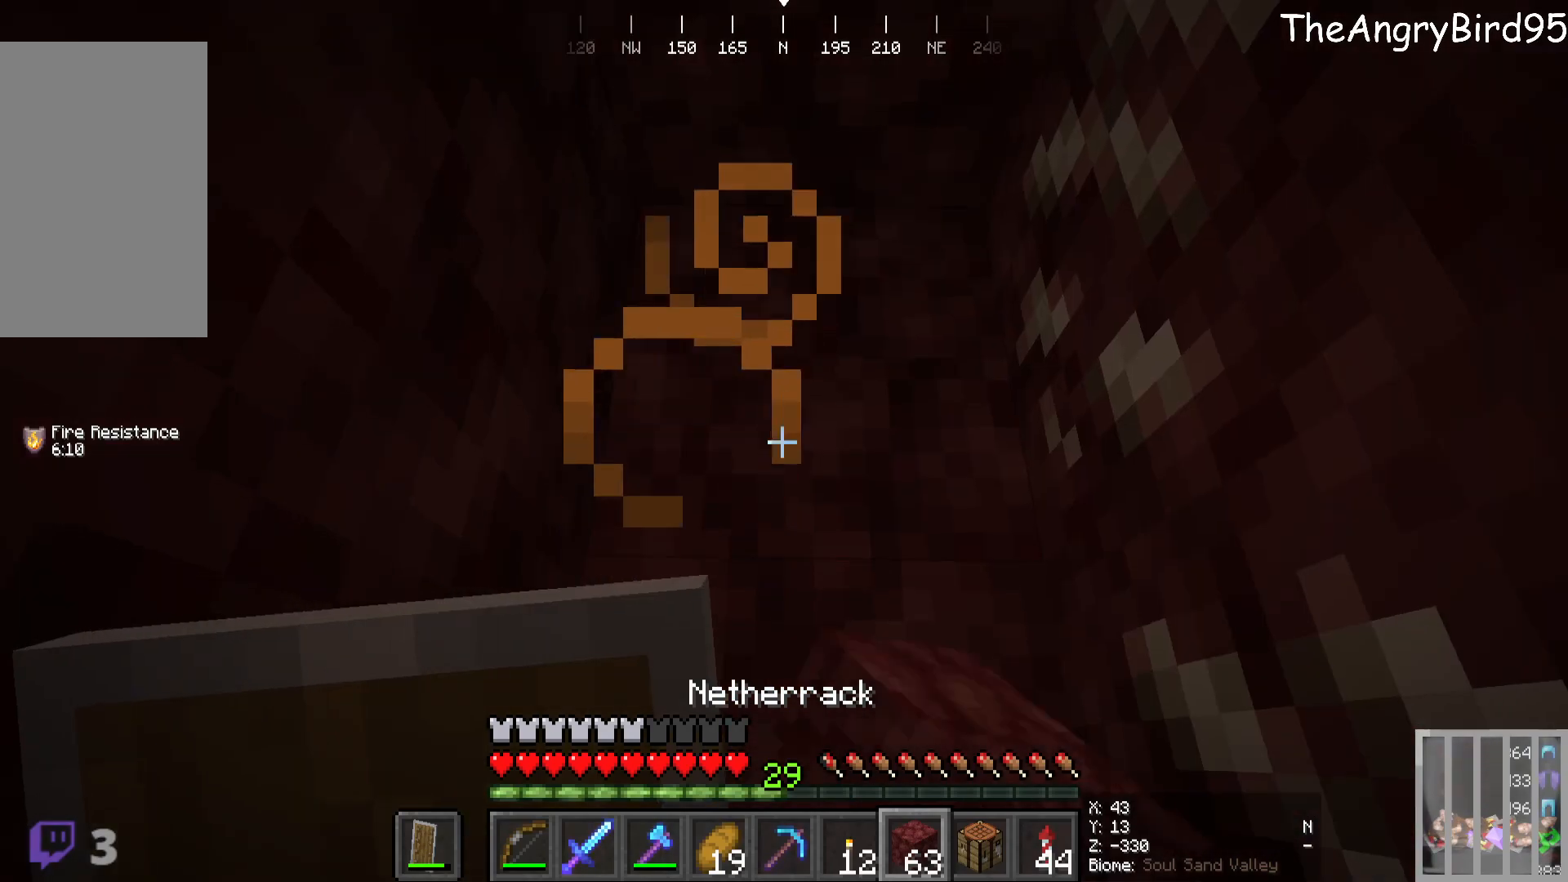
{"keys": ["s"], "mouse": [], "events": [[116, "mouse_right", "up"], [483, "s", "down"]]}
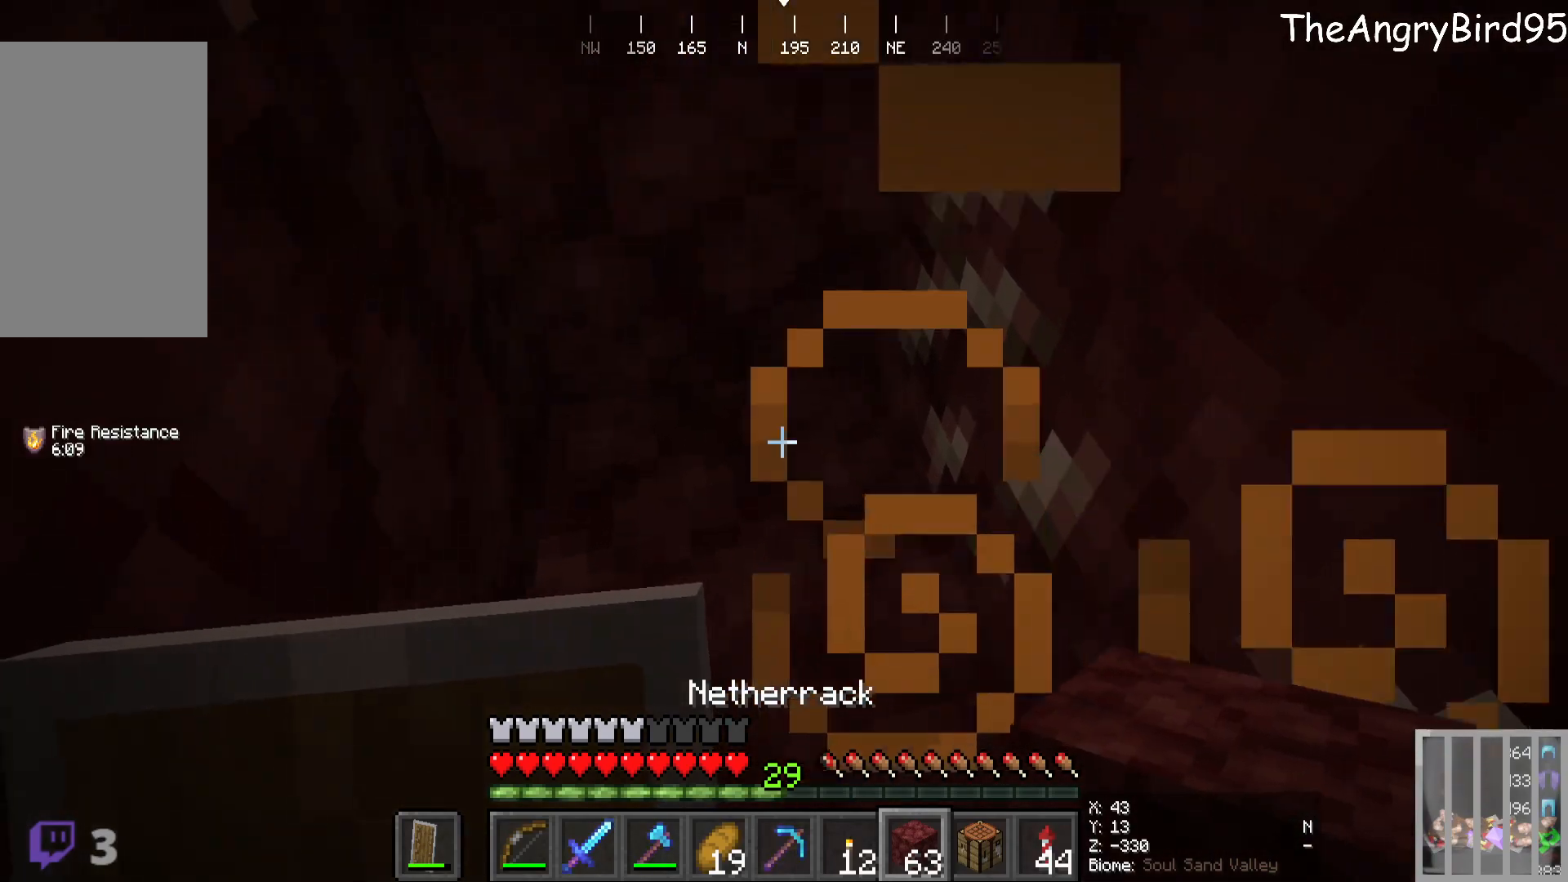
{"keys": [], "mouse": [], "events": [[383, "s", "up"]]}
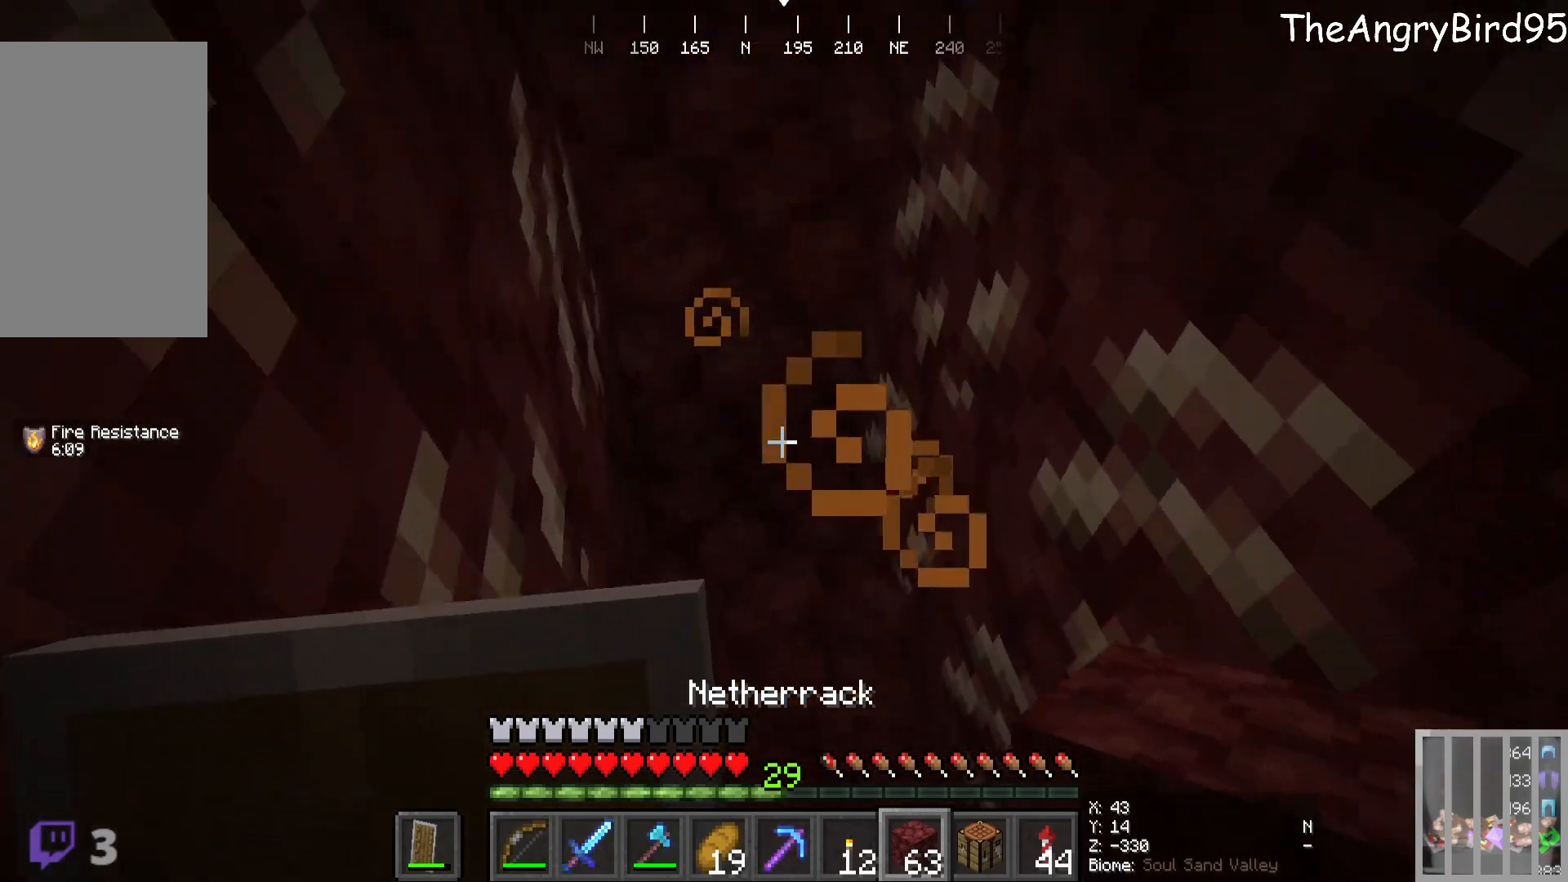
{"keys": [], "mouse": [], "events": []}
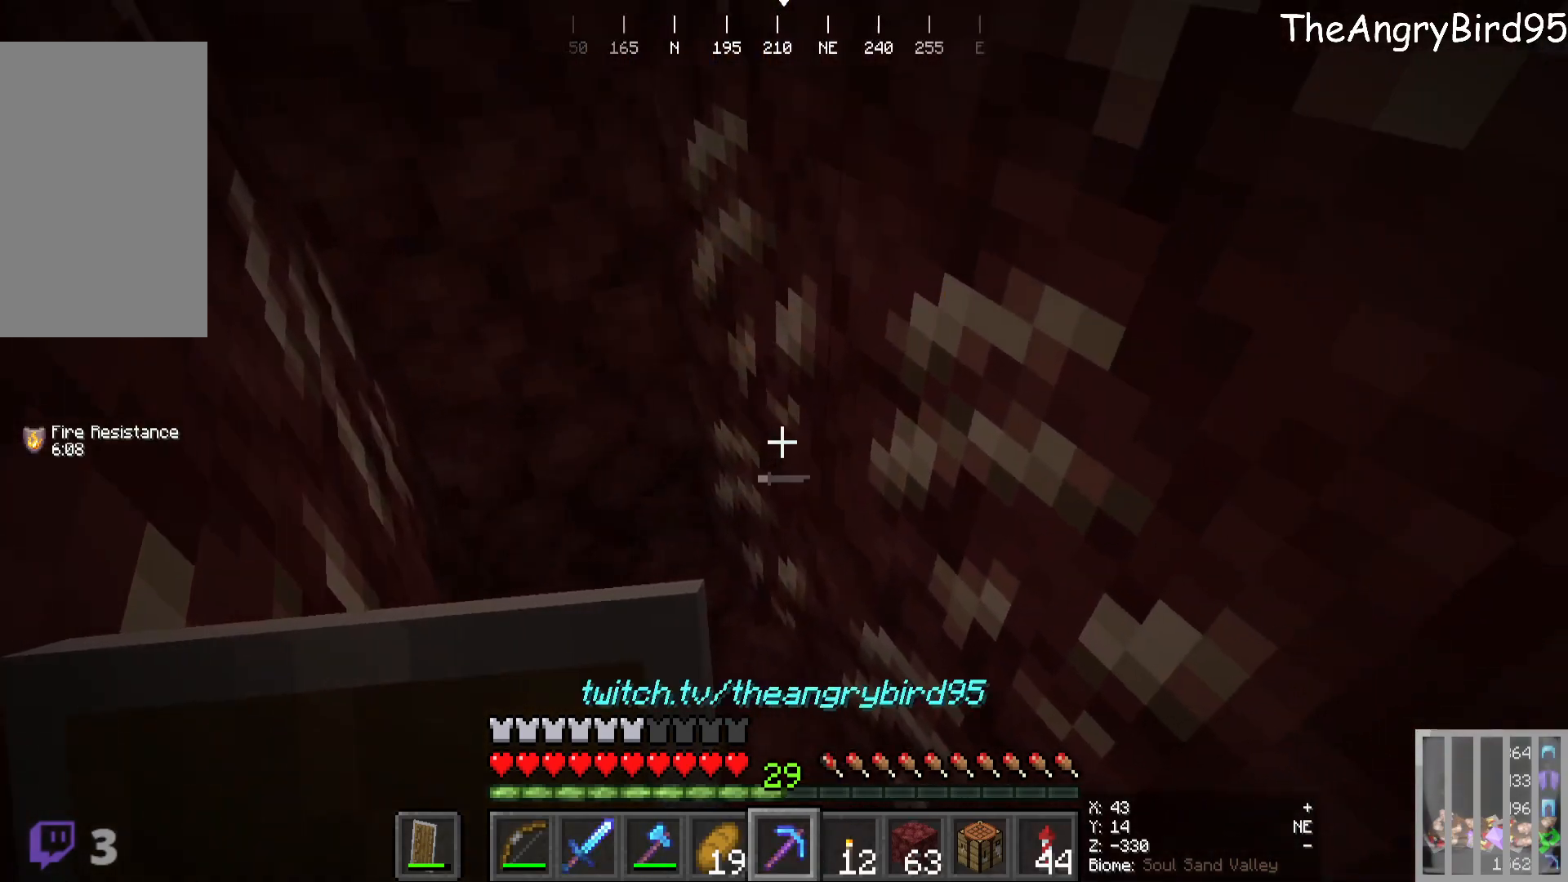
{"keys": ["a"], "mouse": ["left"]}
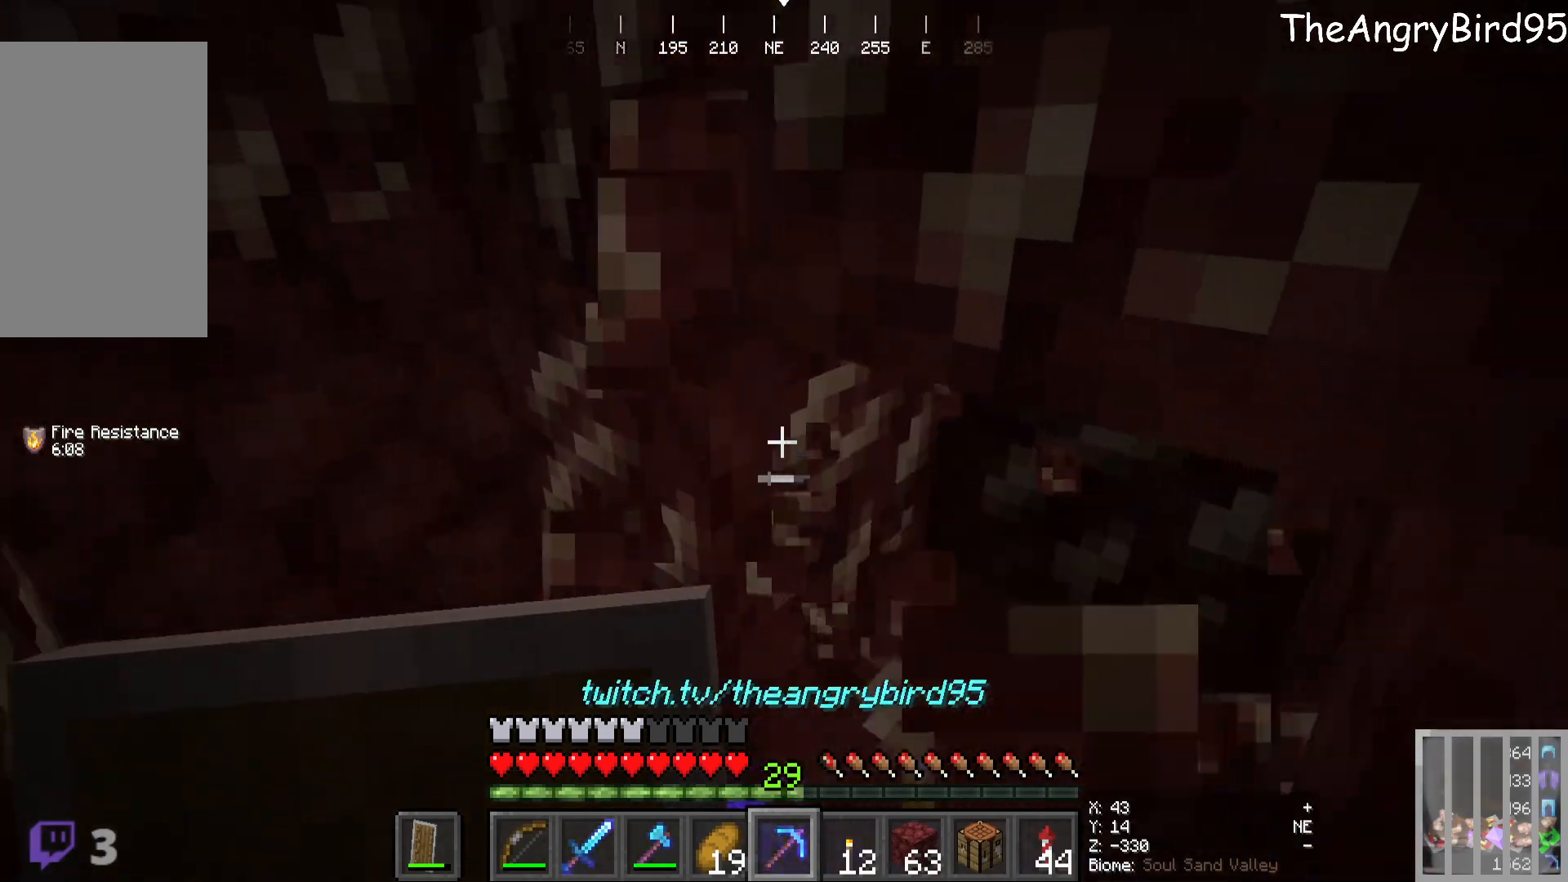
{"keys": [], "mouse": ["left"], "events": [[66, "a", "up"]]}
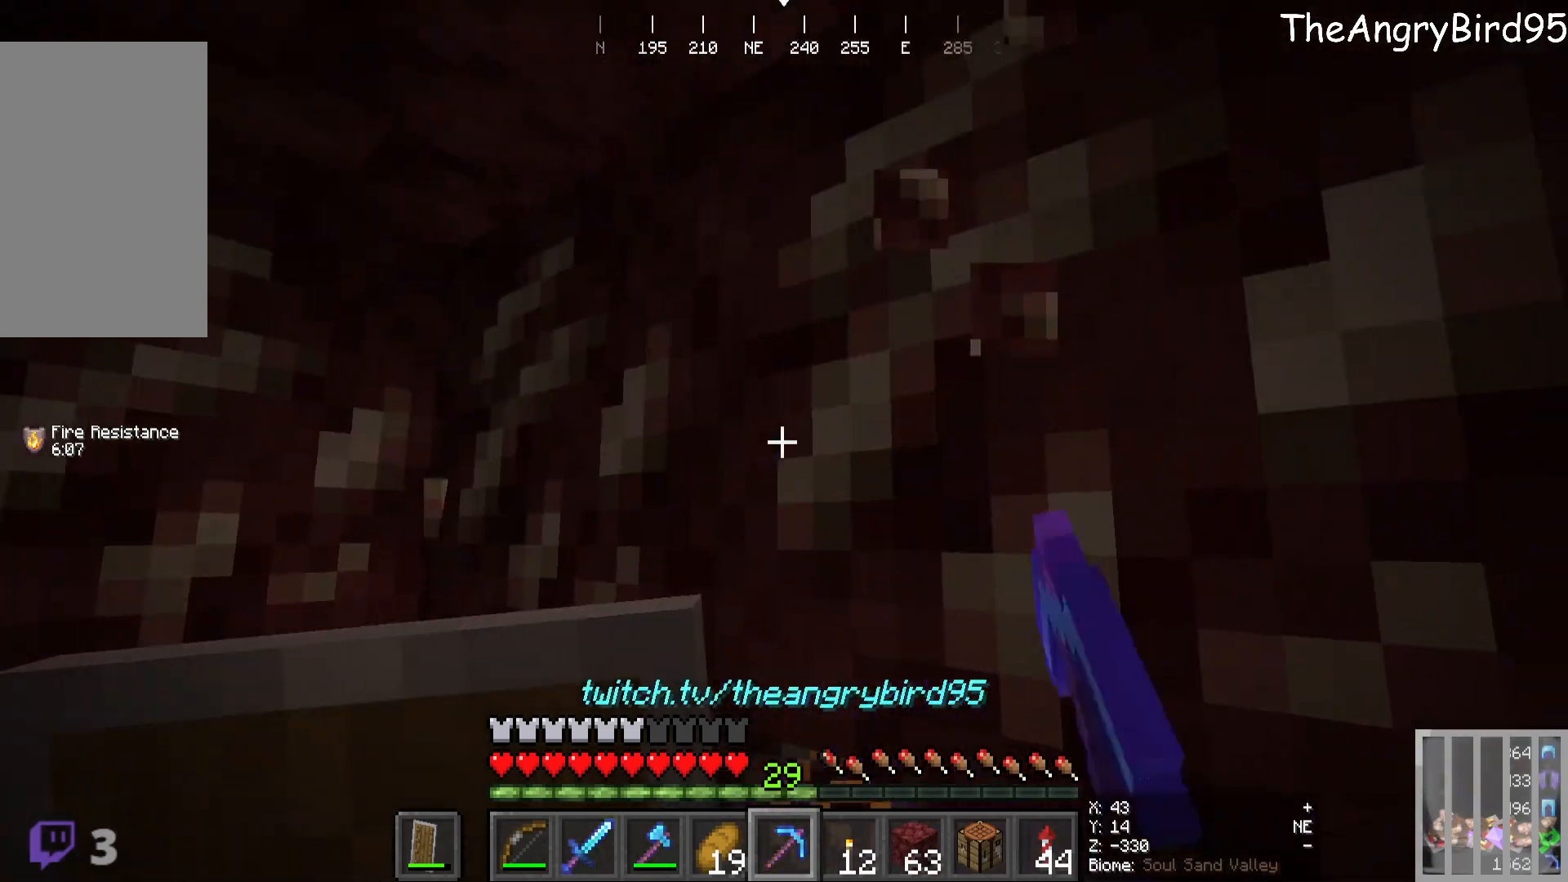
{"keys": [], "mouse": ["left"], "events": [[166, "s", "down"], [300, "s", "up"]]}
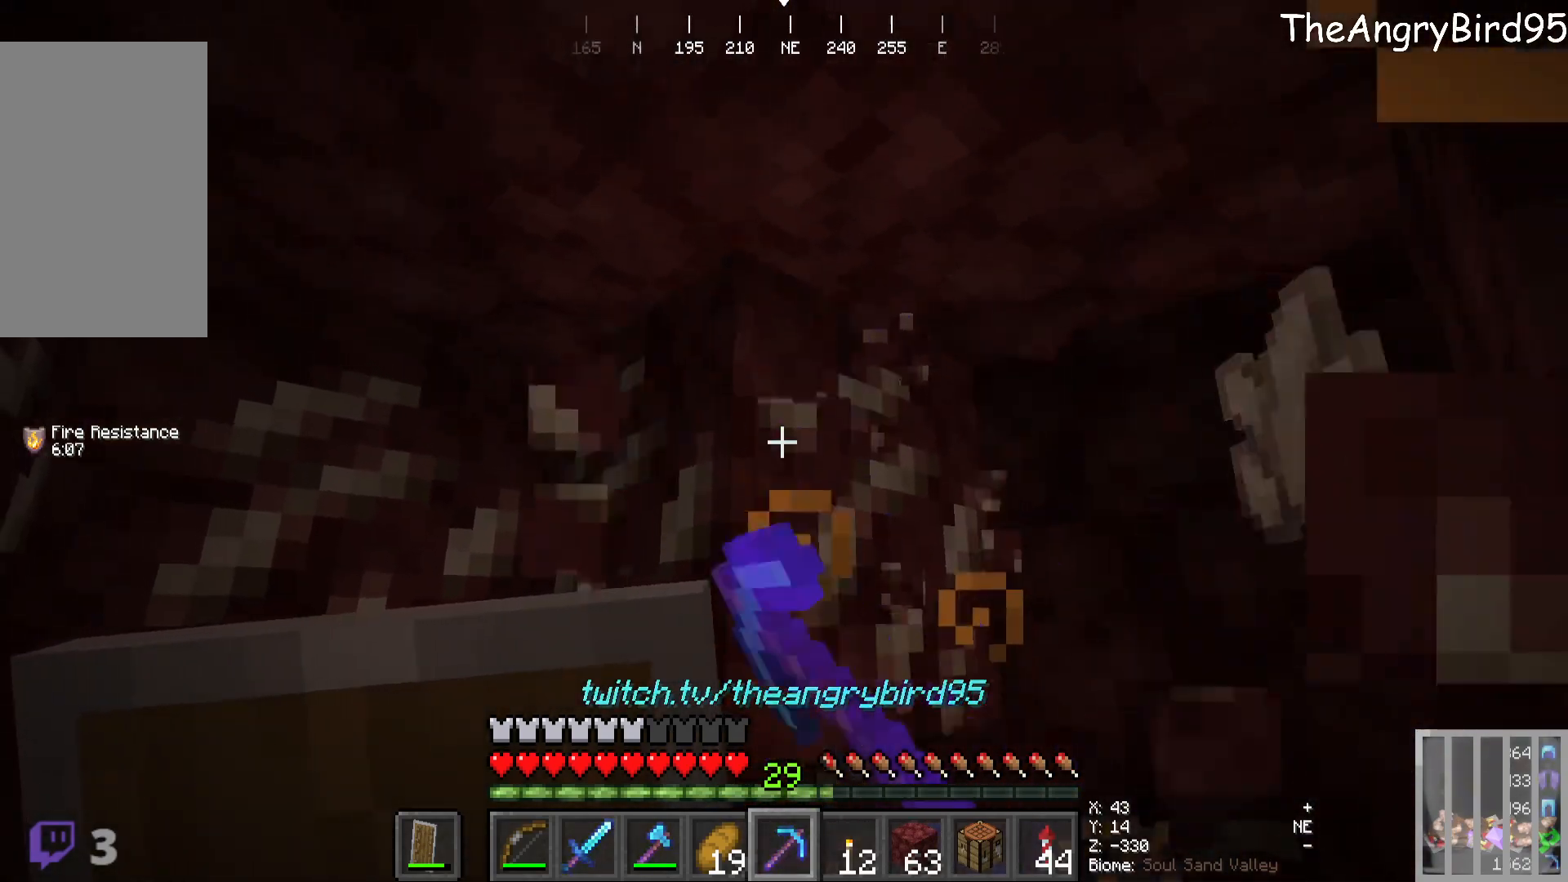
{"keys": [], "mouse": [], "events": [[333, "mouse_left", "up"]]}
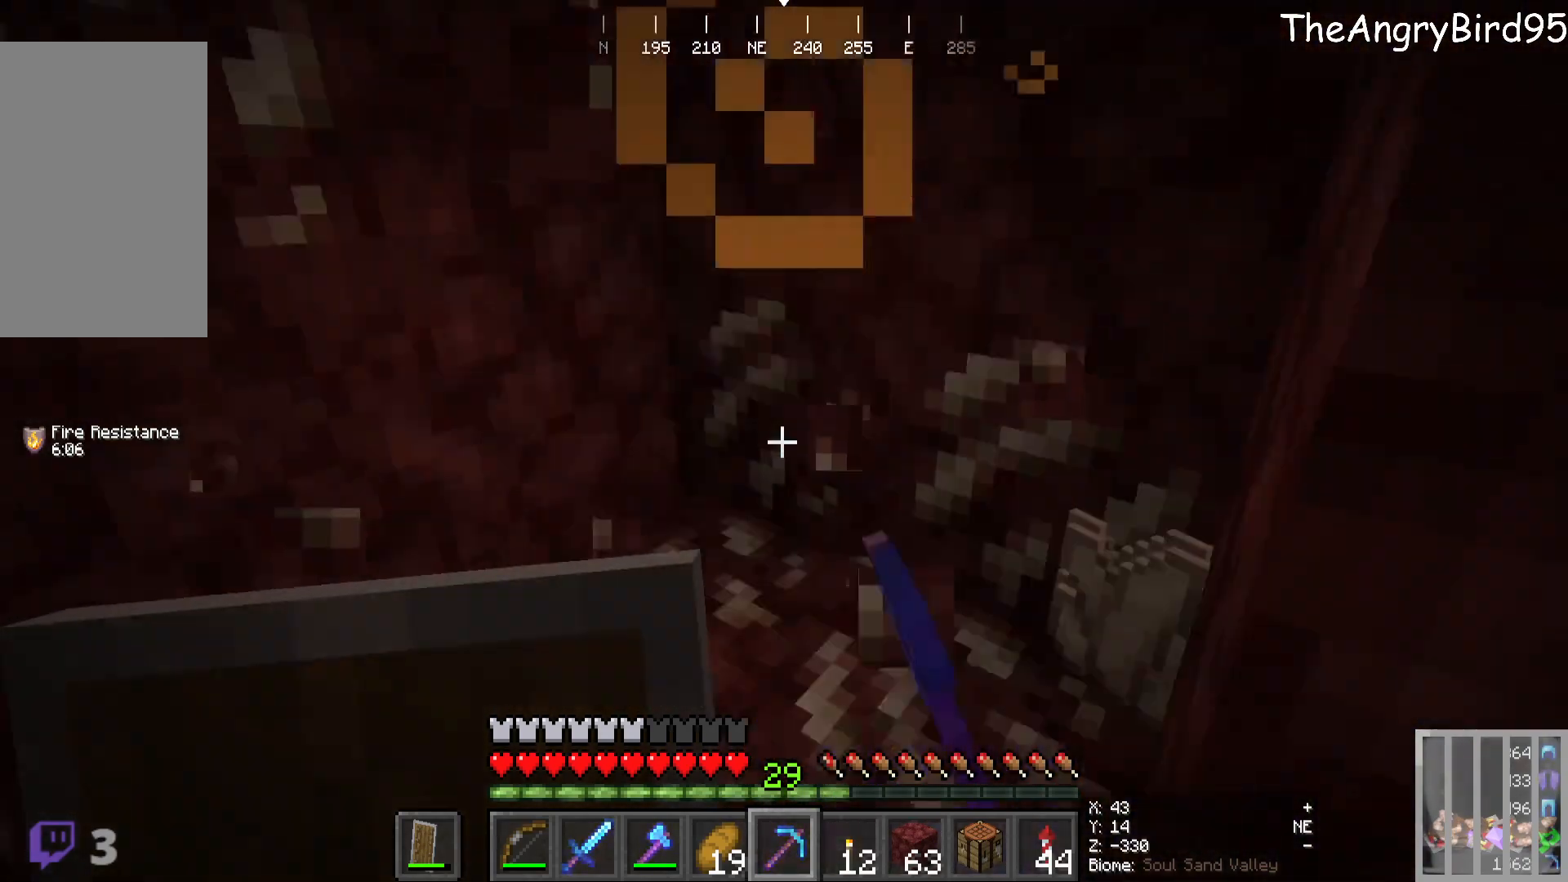
{"keys": [], "mouse": ["left"], "events": [[83, "mouse_left", "down"]]}
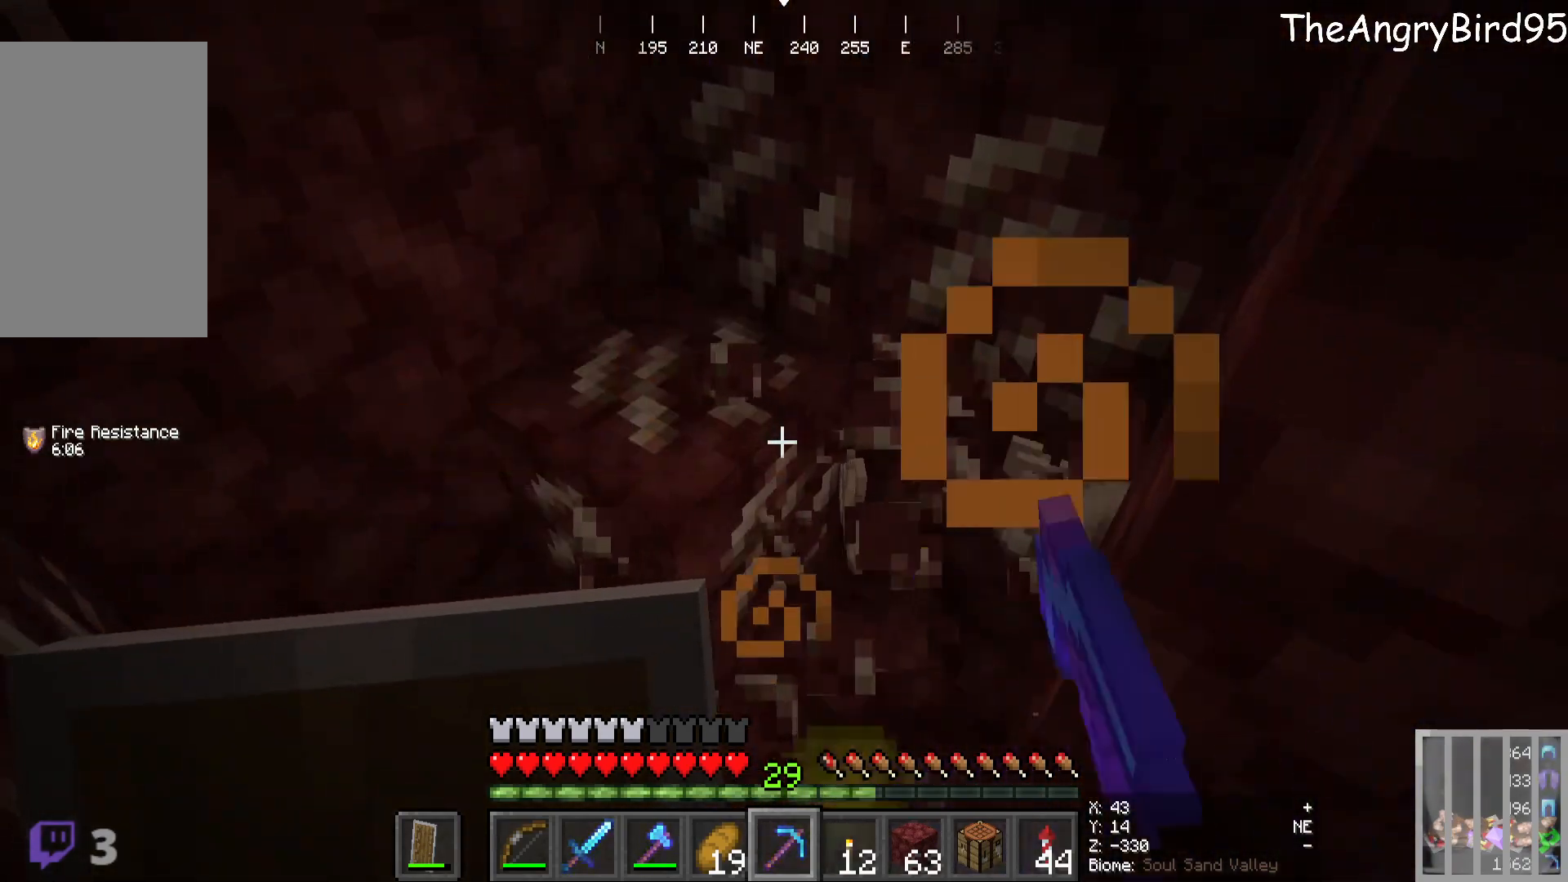
{"keys": [], "mouse": ["left"], "events": []}
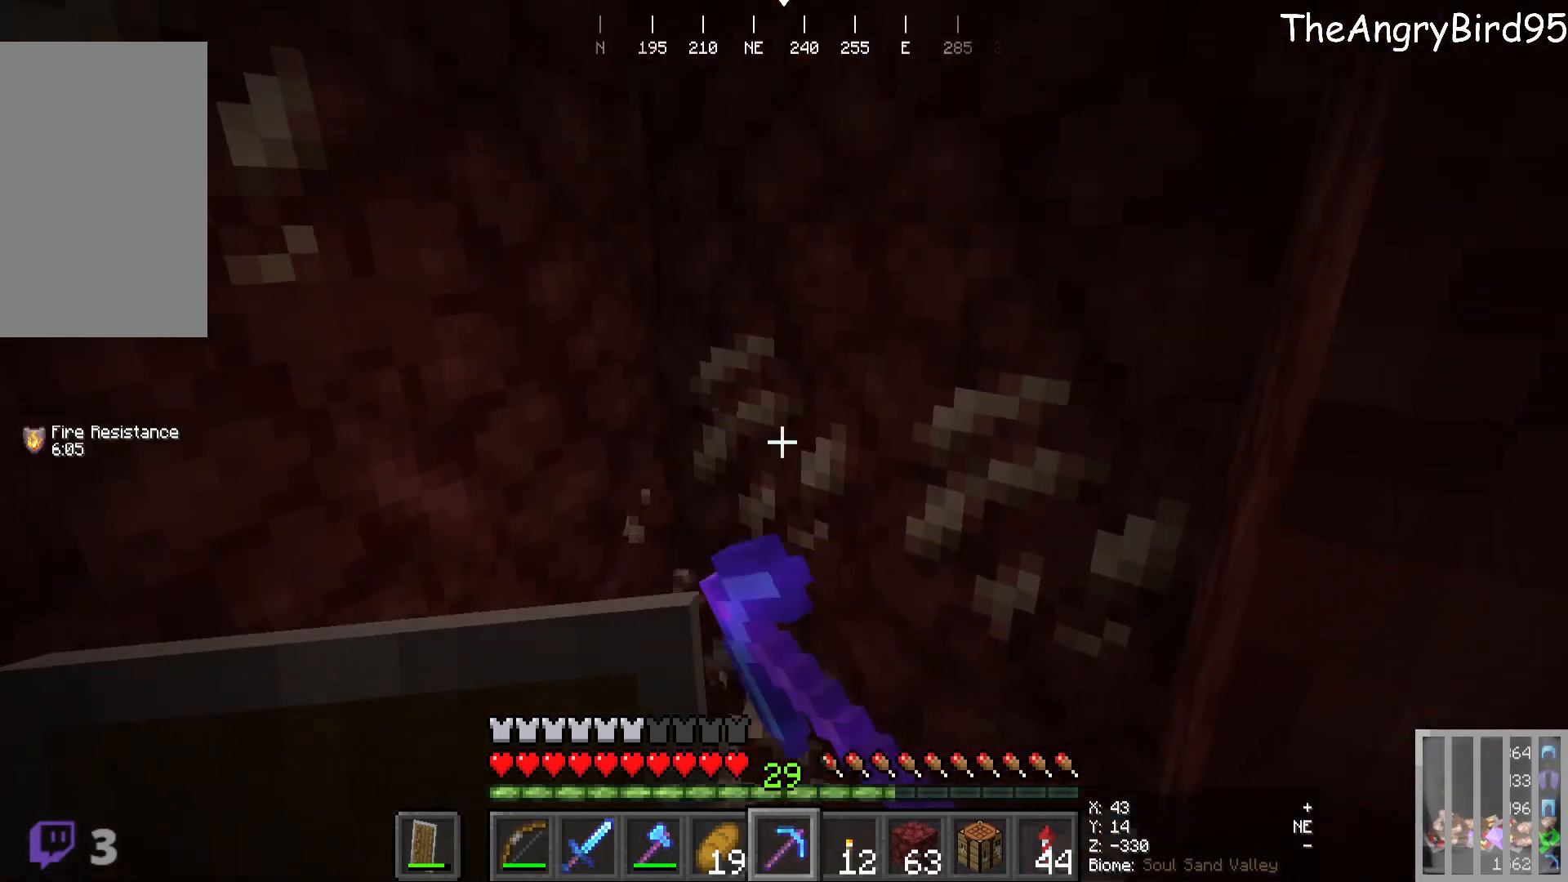
{"keys": [], "mouse": ["left"], "events": []}
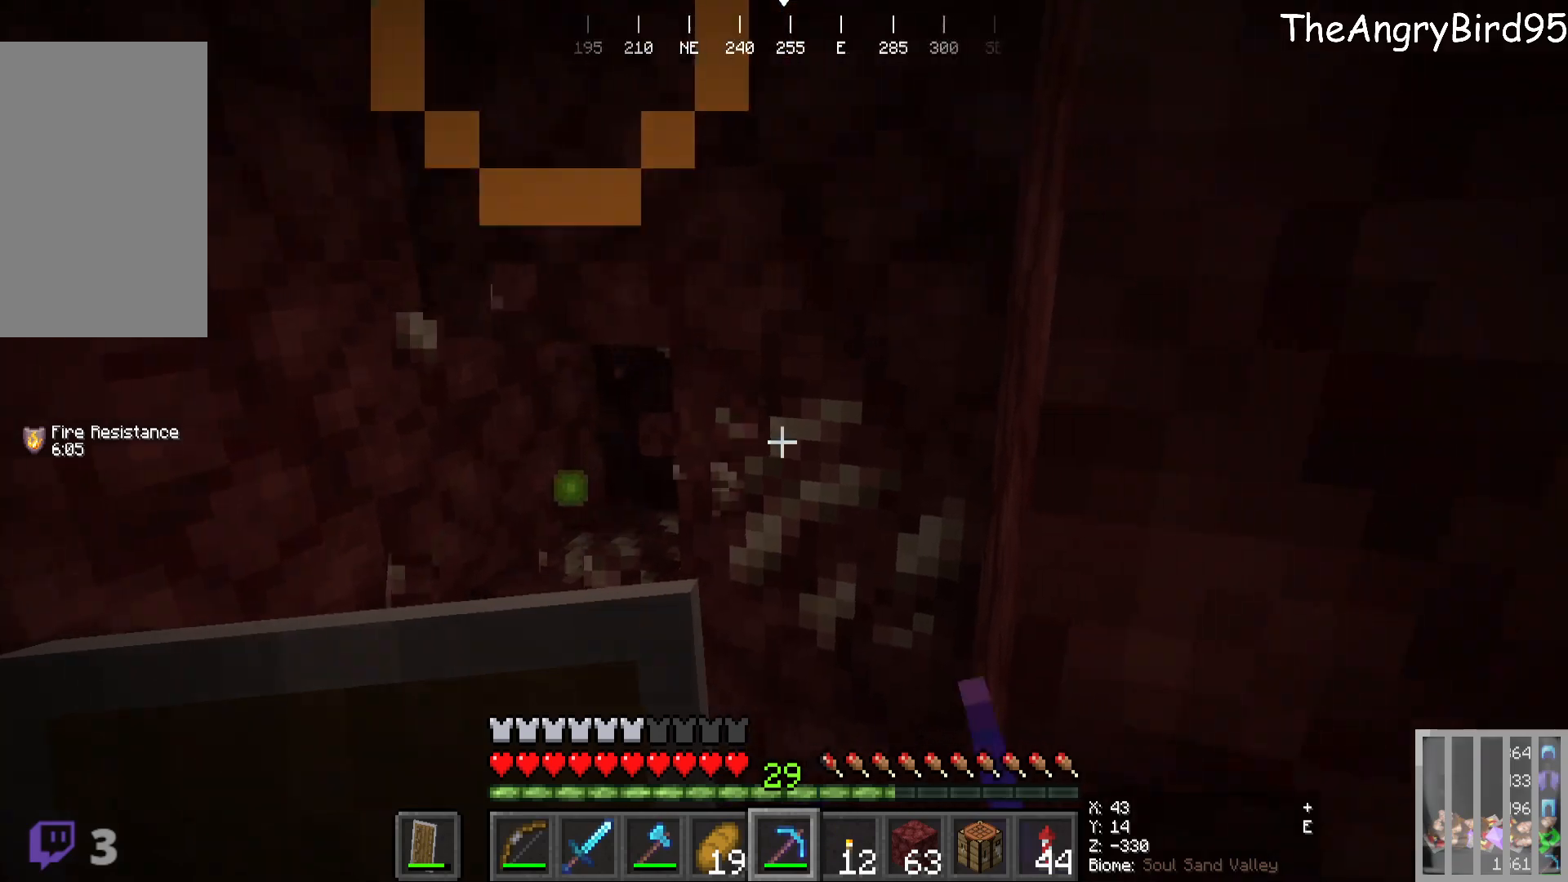
{"keys": [], "mouse": ["left"], "events": []}
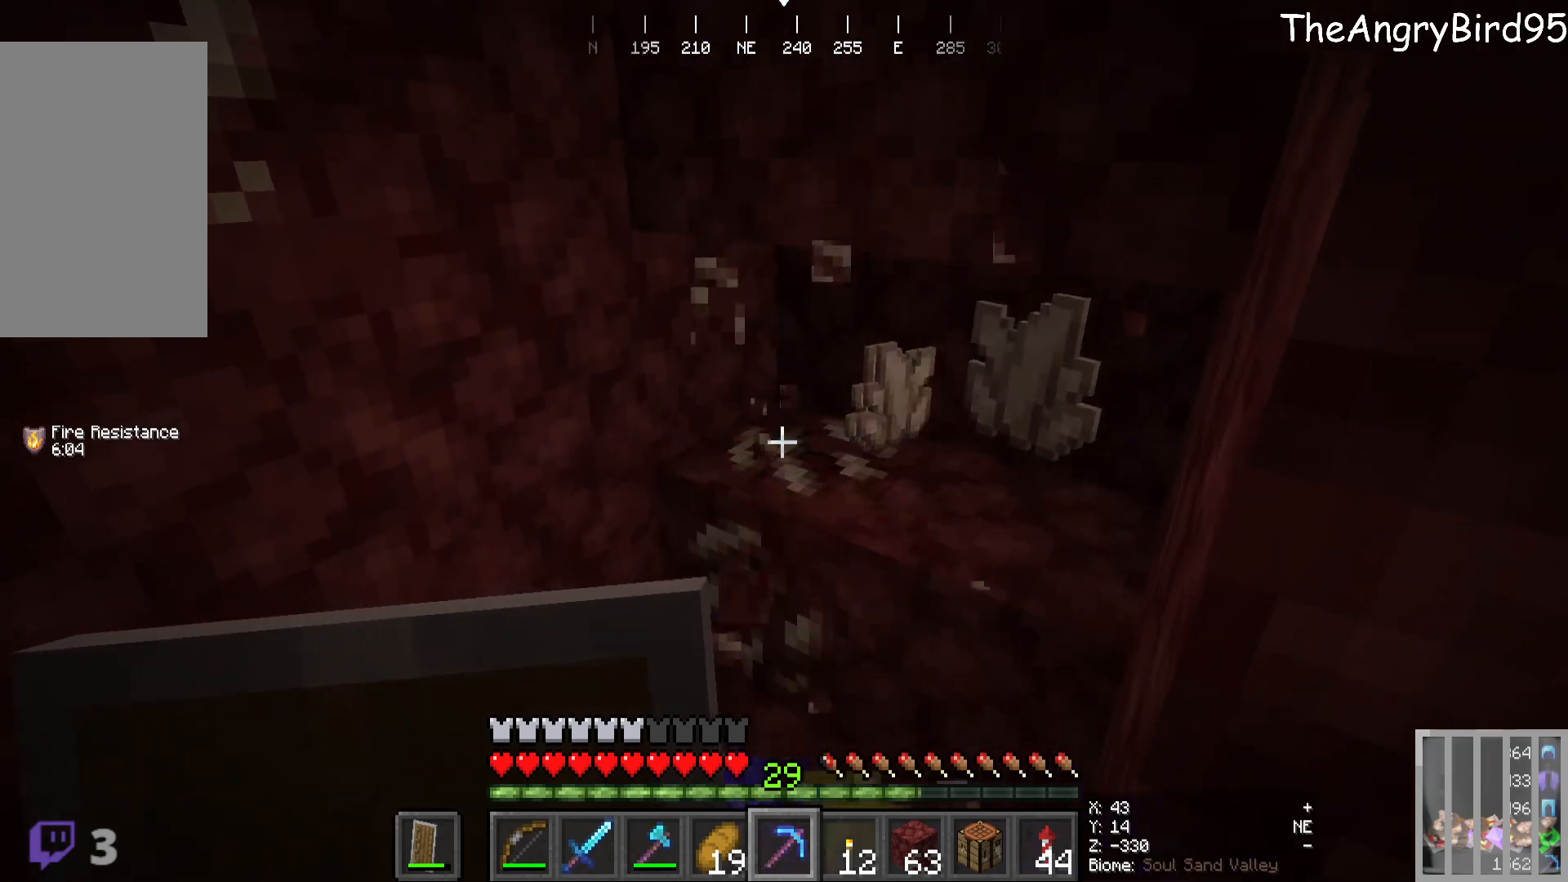
{"keys": ["w"], "mouse": [], "events": [[283, "w", "down"], [350, "mouse_left", "up"]]}
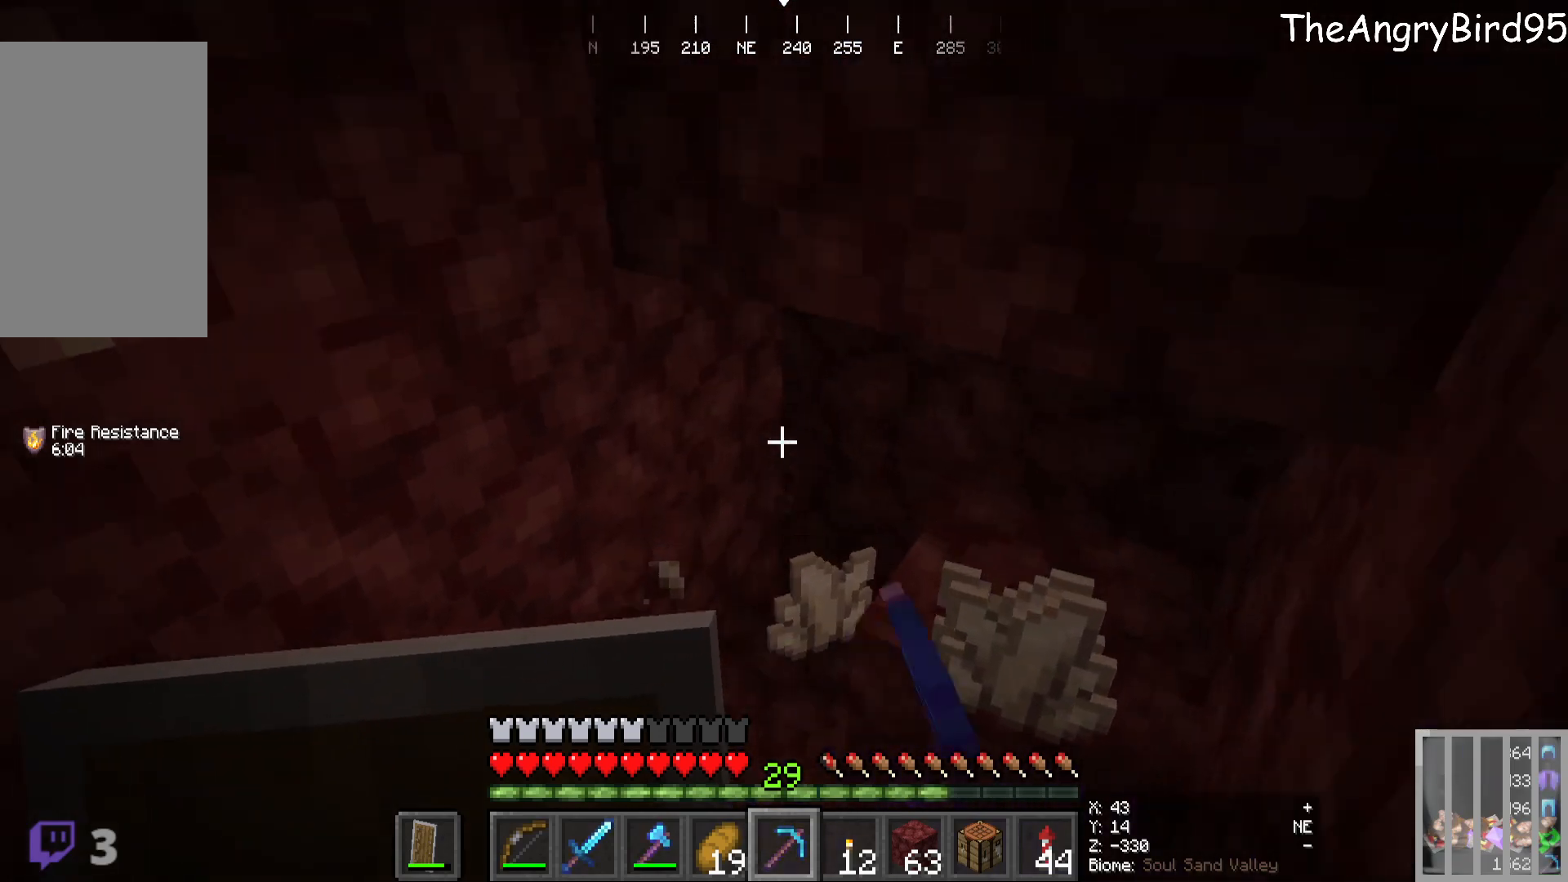
{"keys": [], "mouse": [], "events": [[433, "w", "up"]]}
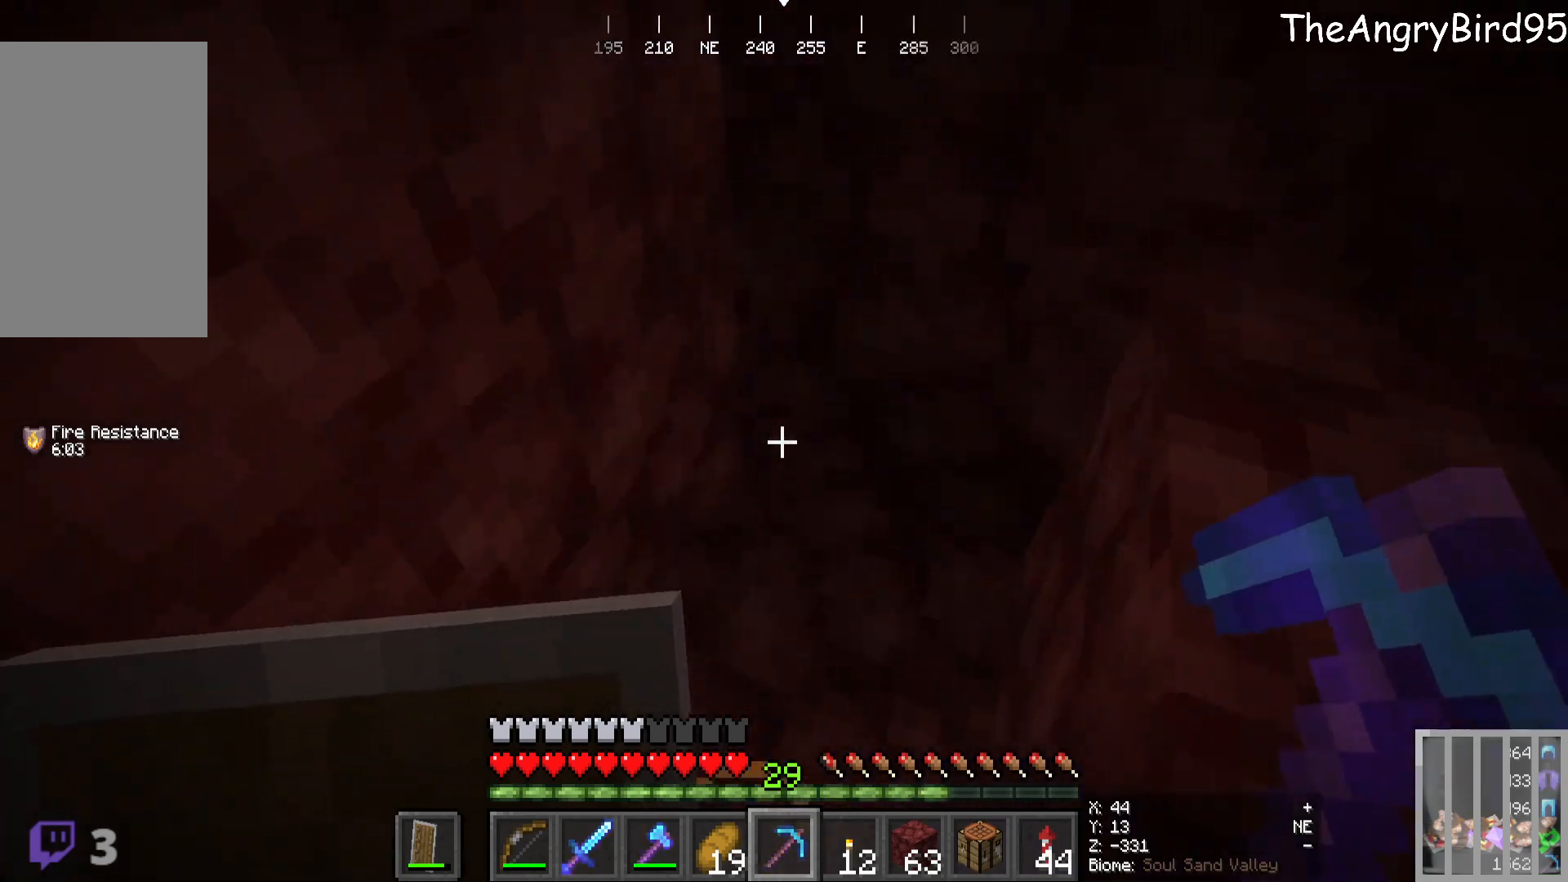
{"keys": [], "mouse": [], "events": [[100, "s", "down"], [483, "s", "up"]]}